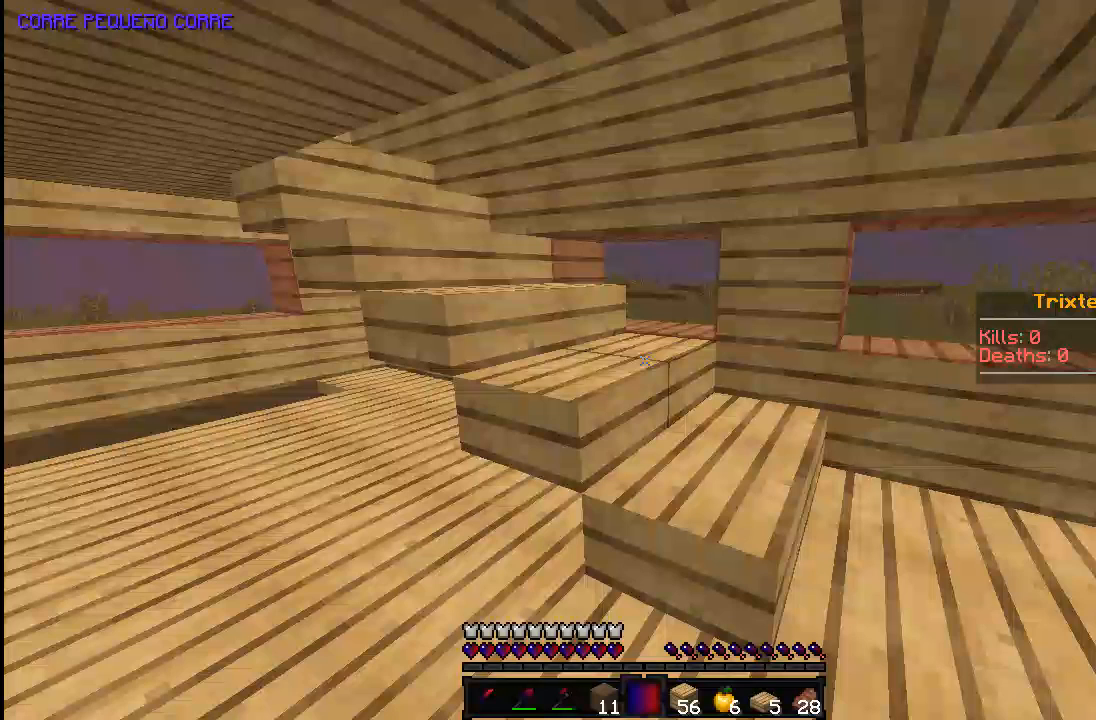
Gameplay with keyboard and mouse; each line is a JSON object with the keys and mouse buttons held at the frame after it. "events" lists presses ("down") and releases ("up") of "a", "d", "s", "space", "w", "mouse_left" and "mouse_right" between this image and that frame as [ms after this image, input, new state], when the widget could be followed in between. "mouse_left", "mouse_right" = the "left", "right" buttons of the "mouse" list. No other keys are recorded. Fast repeated clicks can show as one long hold. Mouse movement is not recorded.
{"keys": ["a", "space", "w"], "mouse": [], "events": [[333, "a", "down"], [333, "space", "down"], [333, "w", "down"]]}
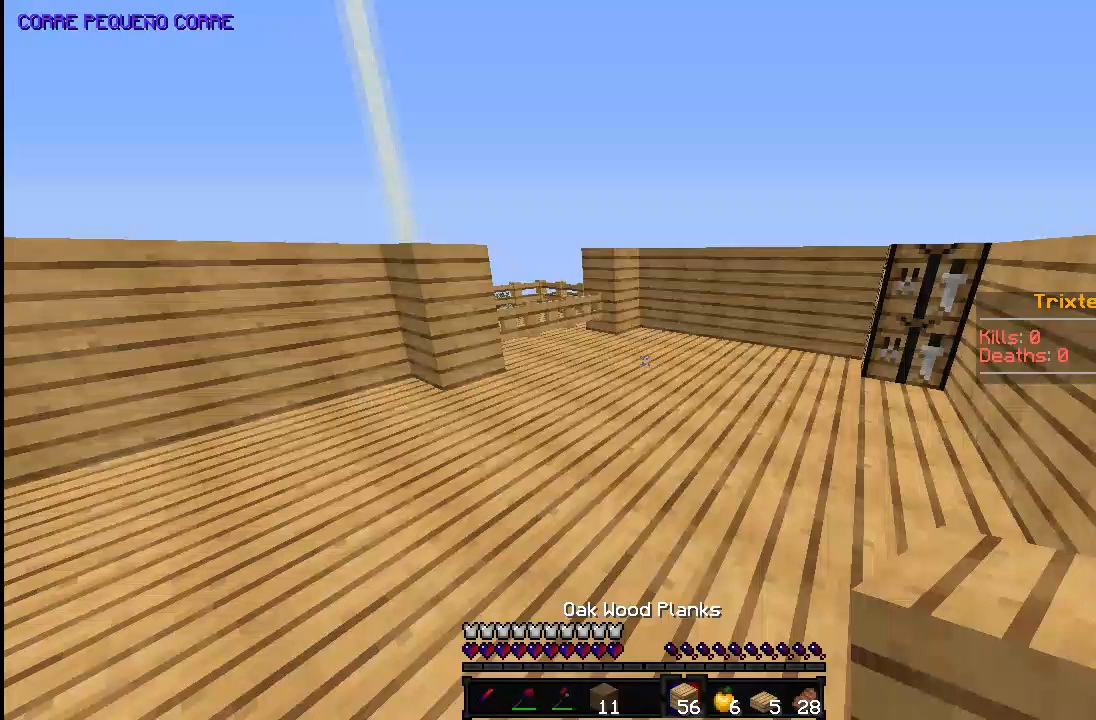
{"keys": ["a", "space", "w"], "mouse": [], "events": []}
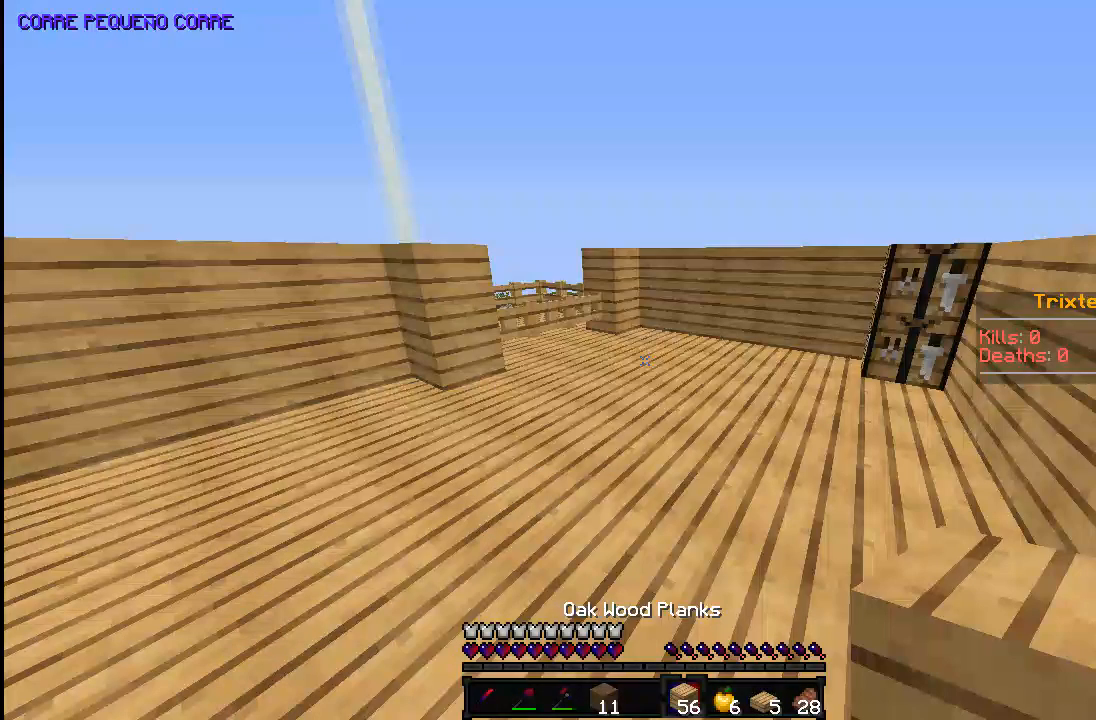
{"keys": ["a", "space", "w"], "mouse": [], "events": []}
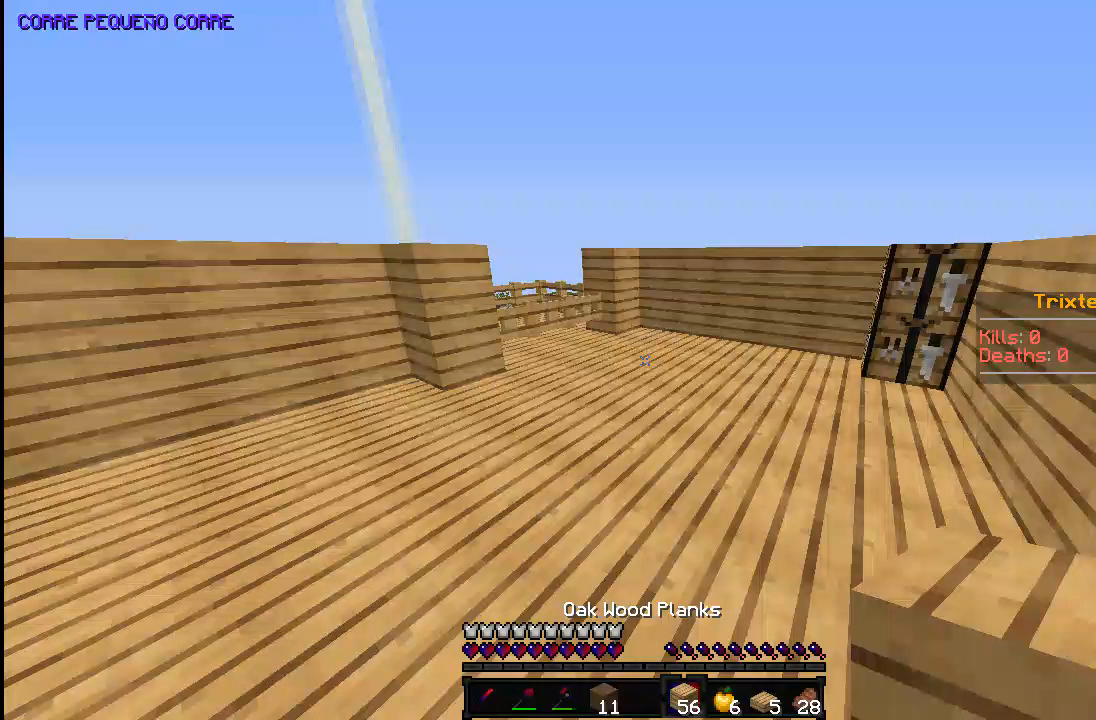
{"keys": ["a", "space", "w"], "mouse": [], "events": []}
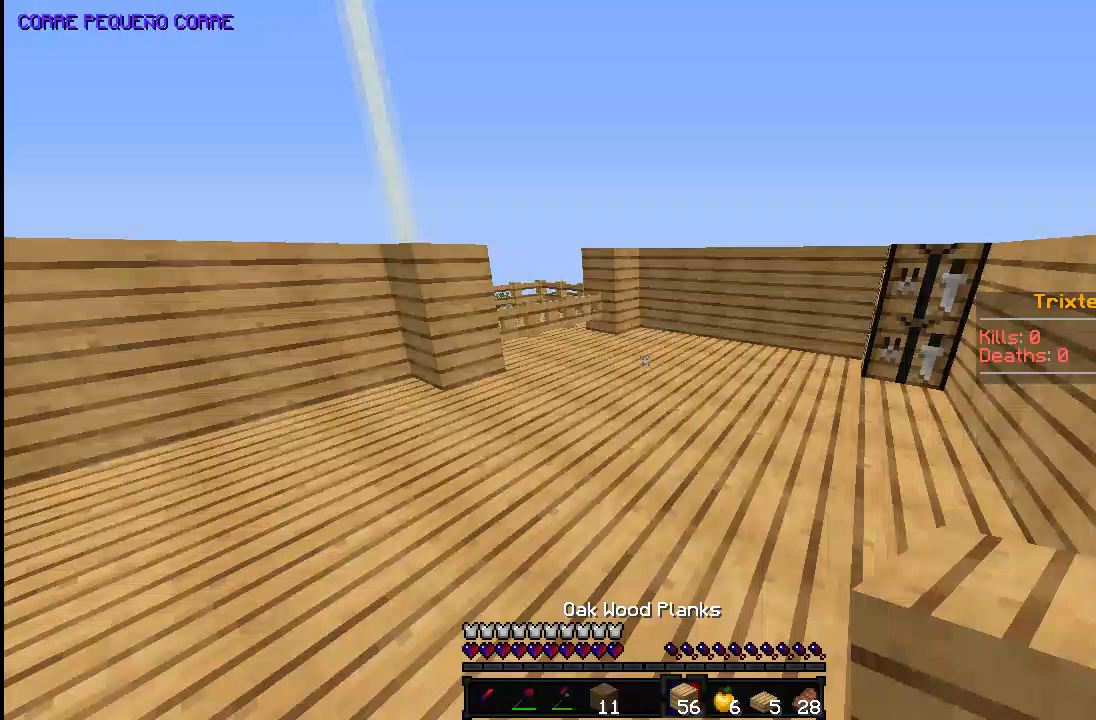
{"keys": ["d"], "mouse": [], "events": [[333, "a", "up"], [333, "d", "down"], [333, "space", "up"], [333, "w", "up"]]}
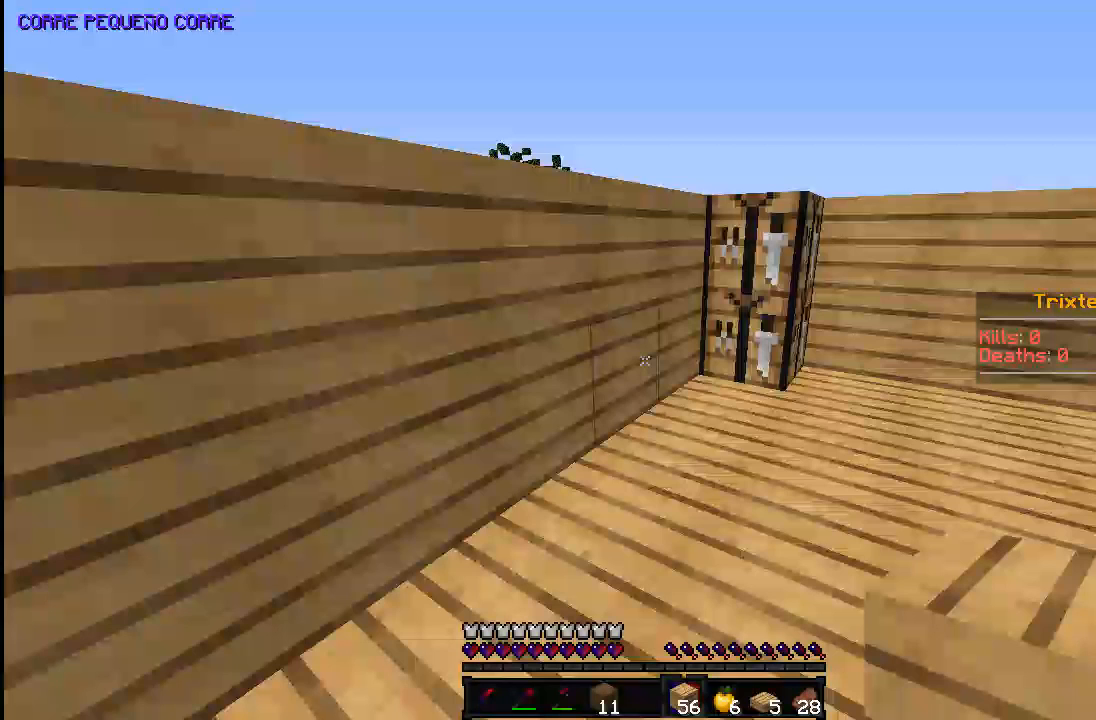
{"keys": ["d"], "mouse": [], "events": []}
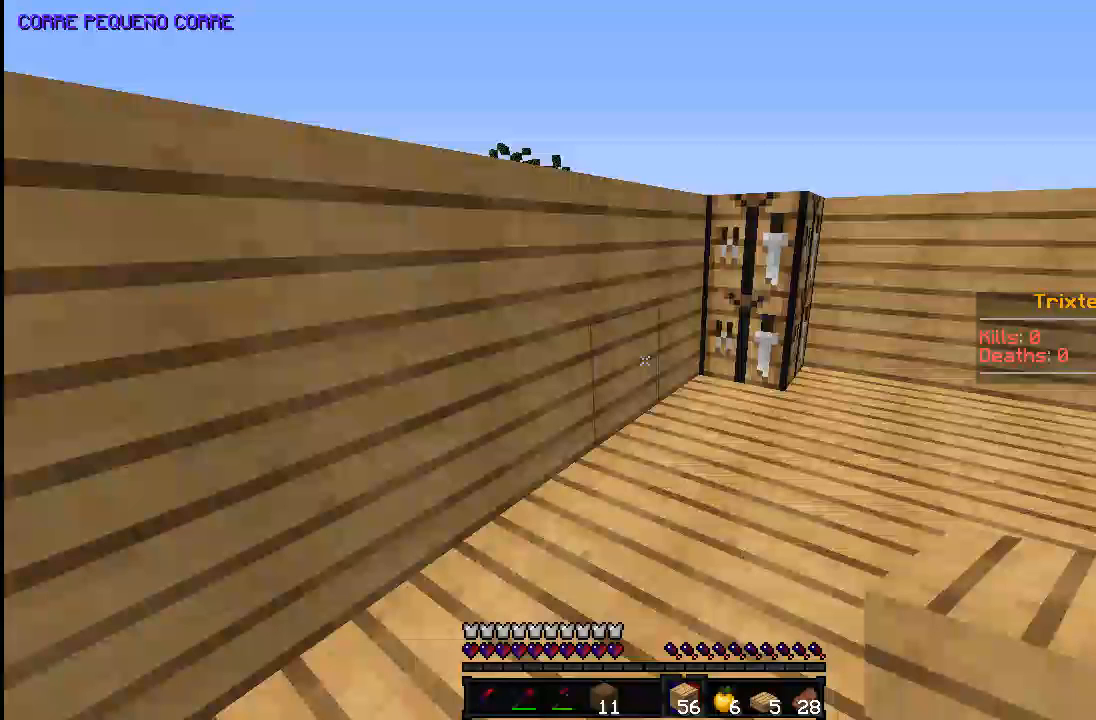
{"keys": ["d"], "mouse": [], "events": []}
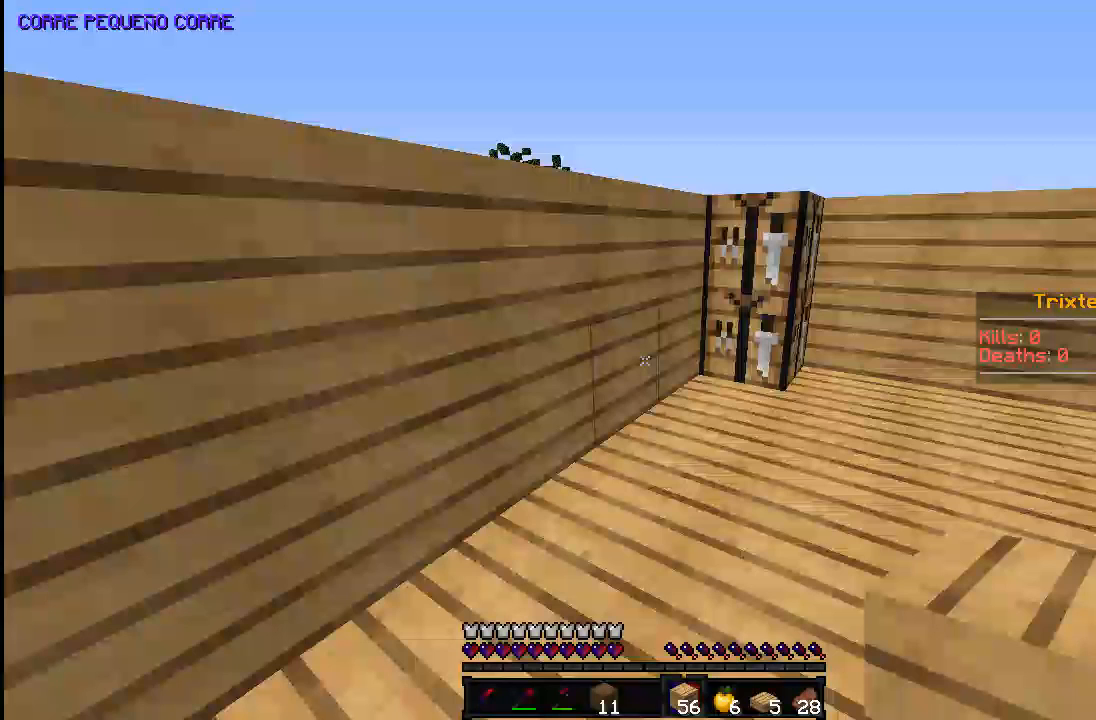
{"keys": ["d"], "mouse": [], "events": []}
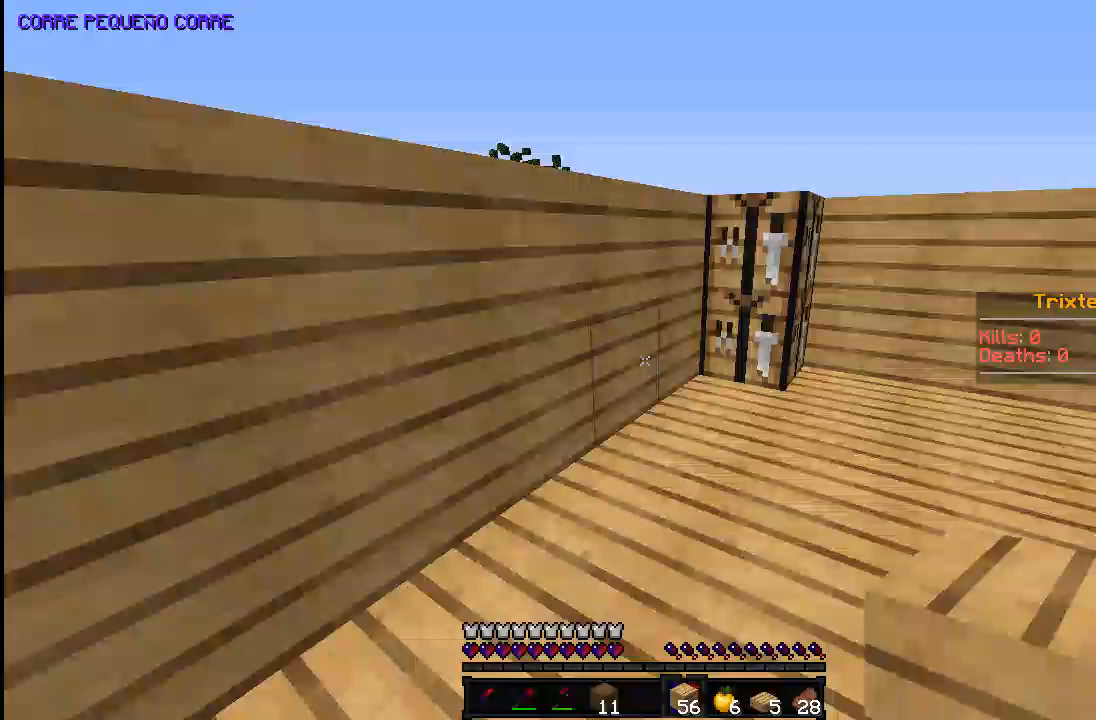
{"keys": ["w"], "mouse": [], "events": [[333, "d", "up"], [333, "w", "down"]]}
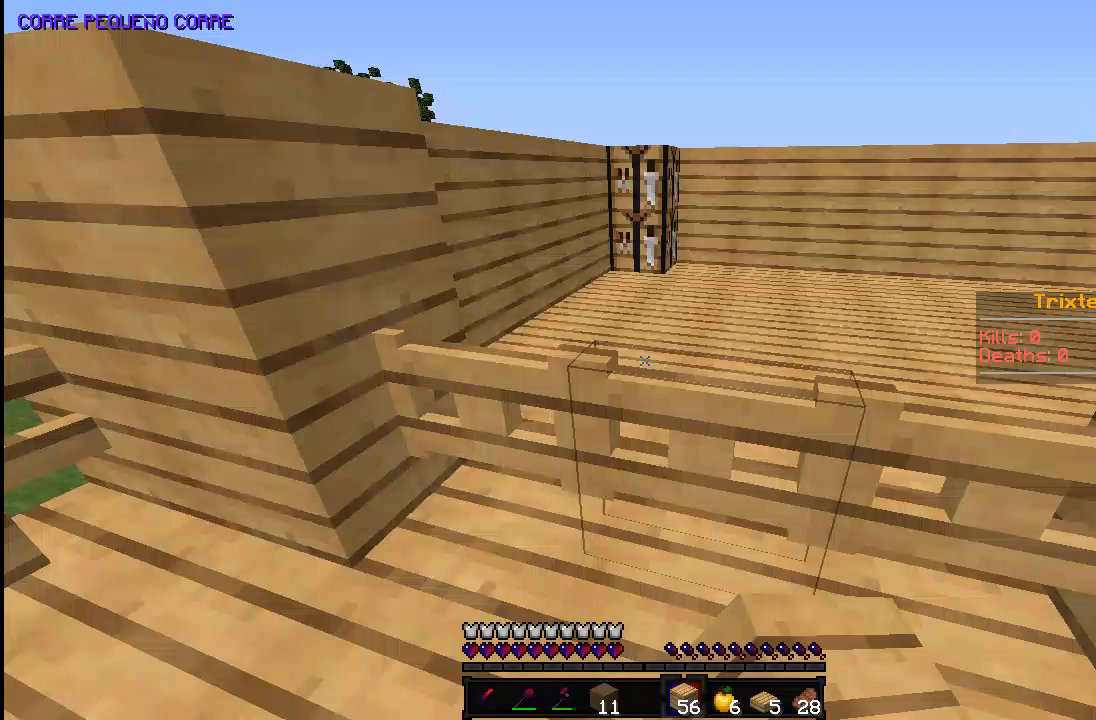
{"keys": ["w"], "mouse": [], "events": []}
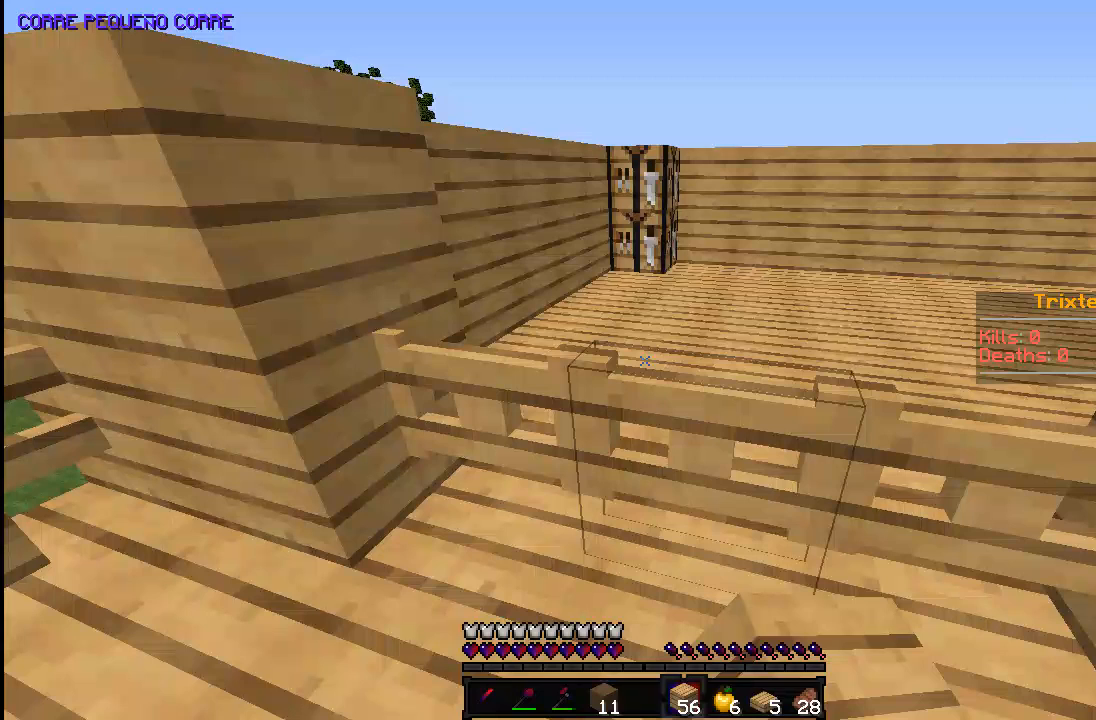
{"keys": ["w"], "mouse": [], "events": []}
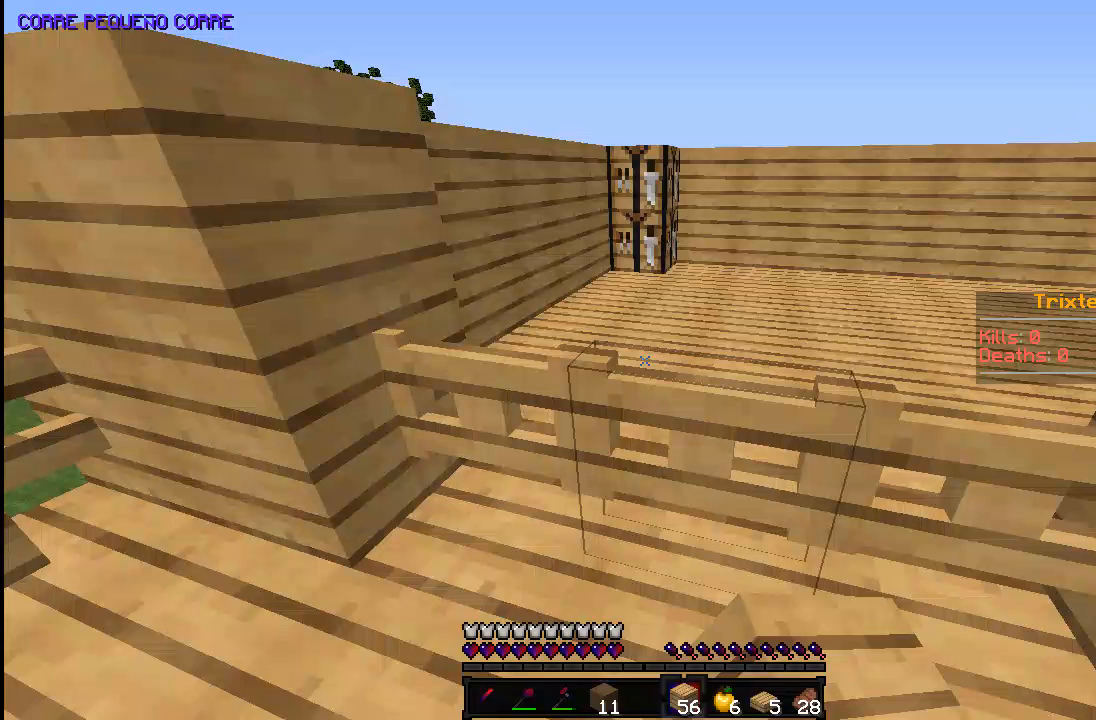
{"keys": ["w"], "mouse": [], "events": []}
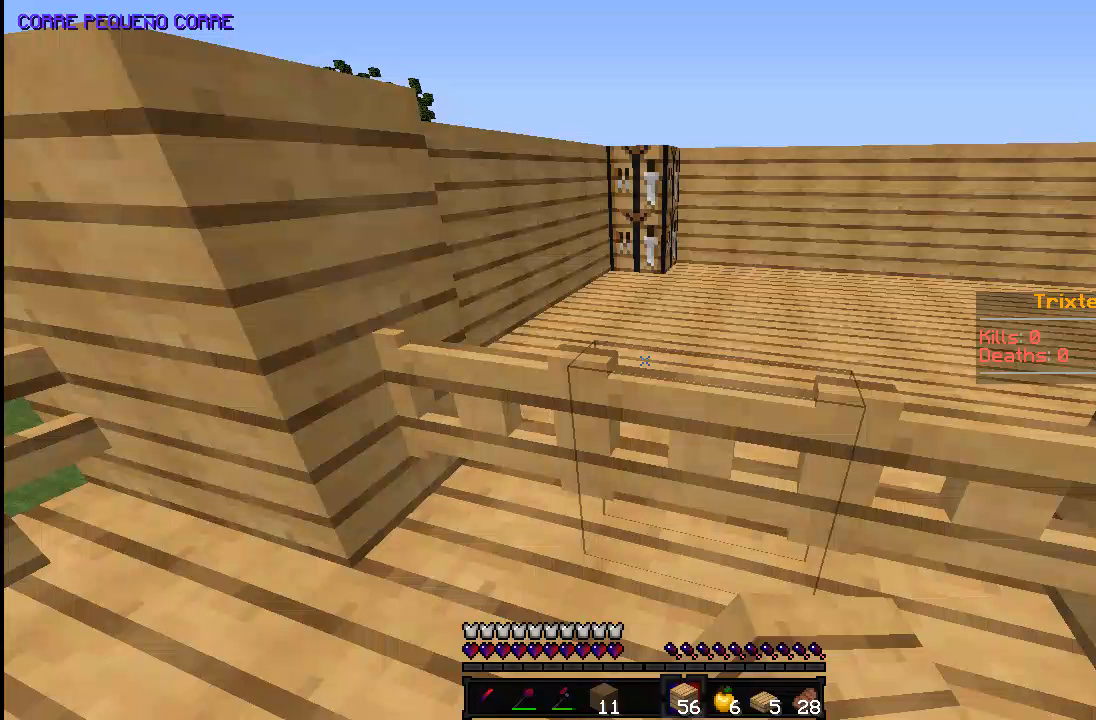
{"keys": [], "mouse": [], "events": [[333, "w", "up"]]}
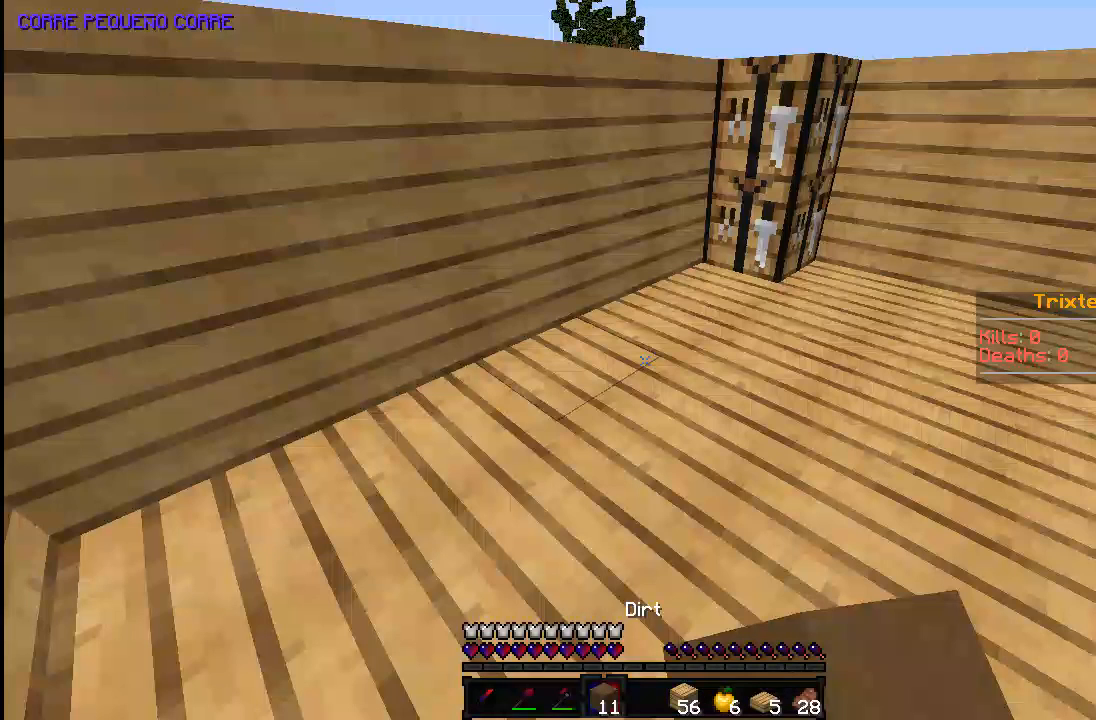
{"keys": [], "mouse": [], "events": []}
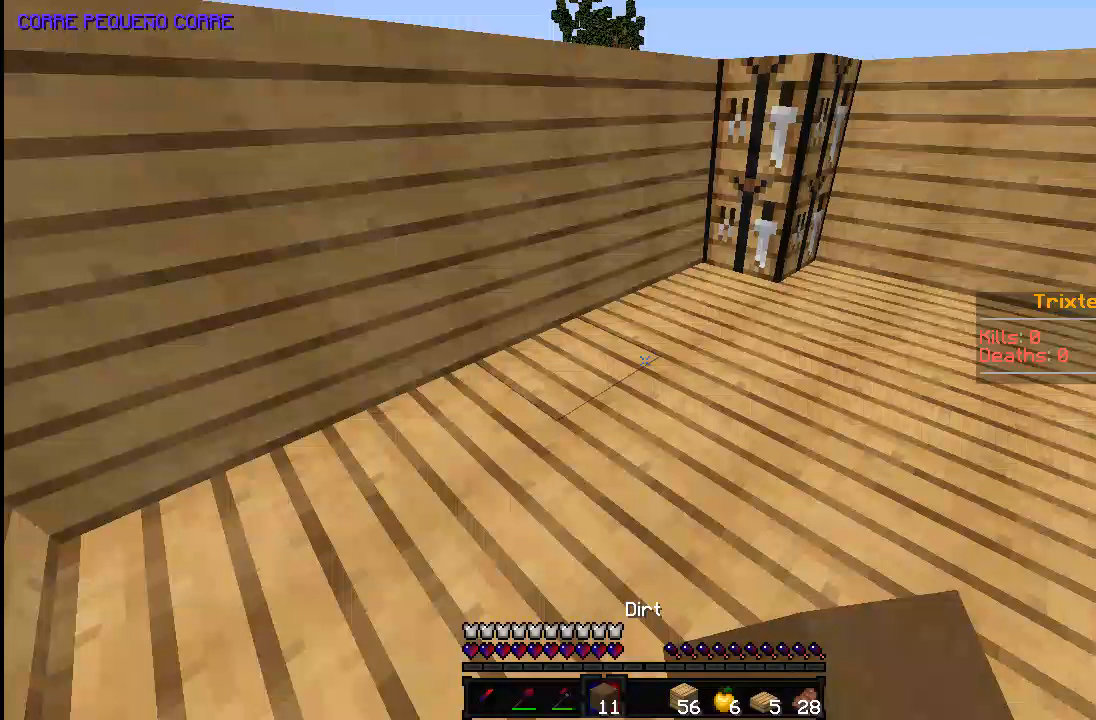
{"keys": [], "mouse": [], "events": []}
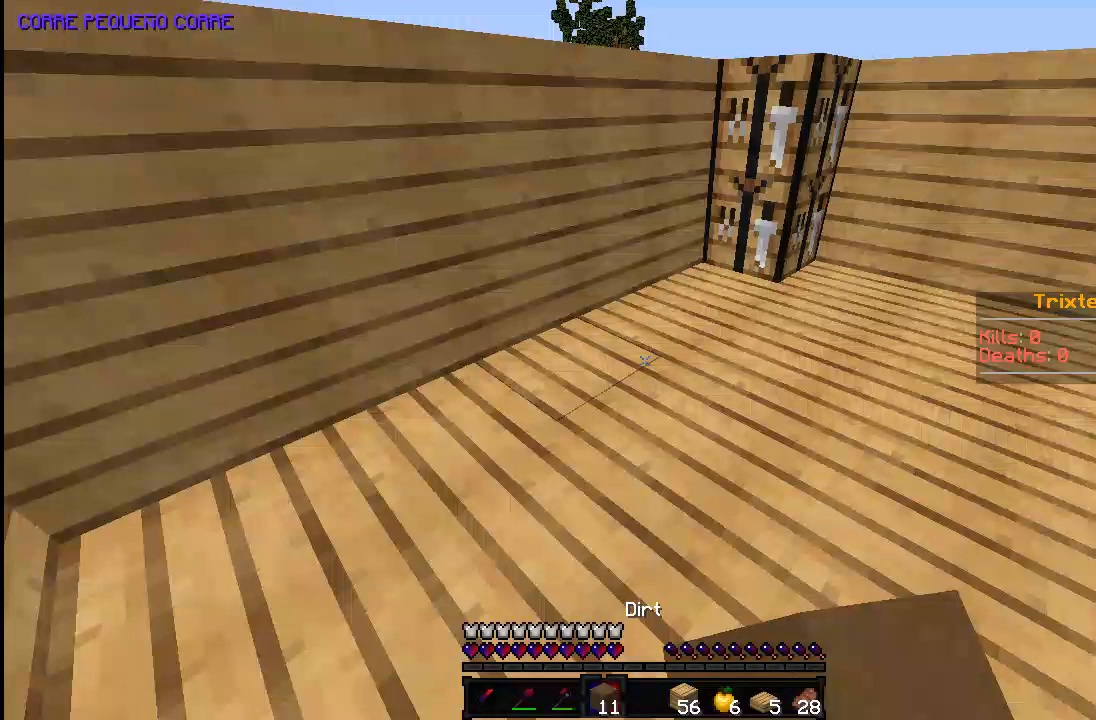
{"keys": [], "mouse": [], "events": []}
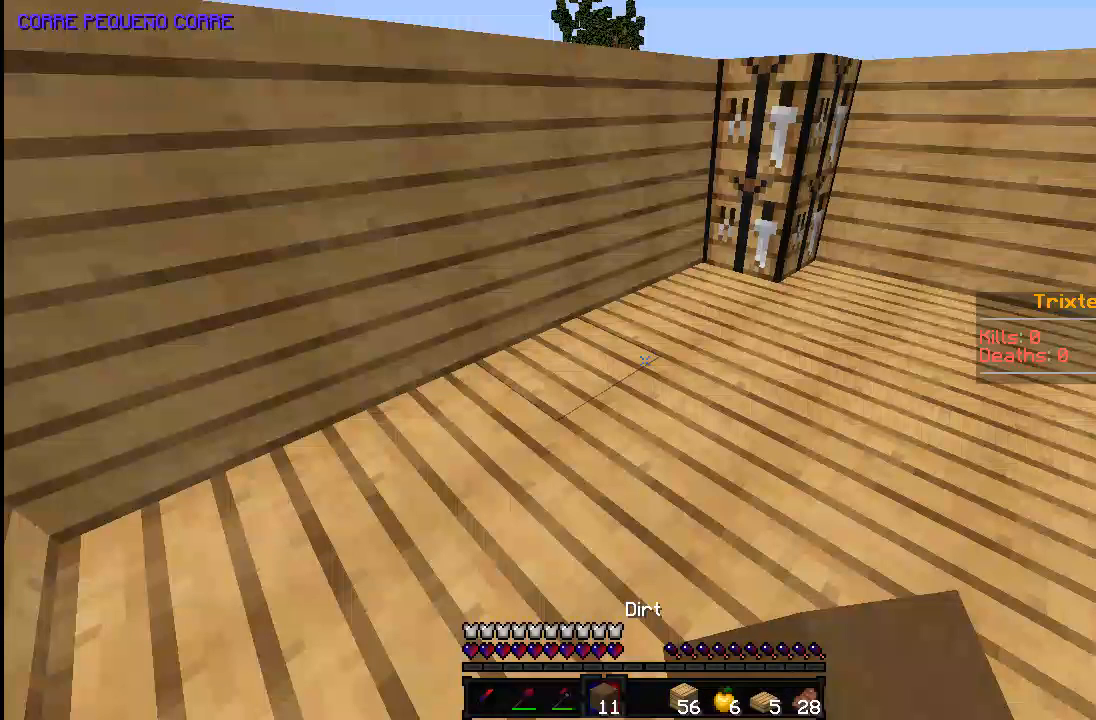
{"keys": ["w"], "mouse": [], "events": [[333, "w", "down"]]}
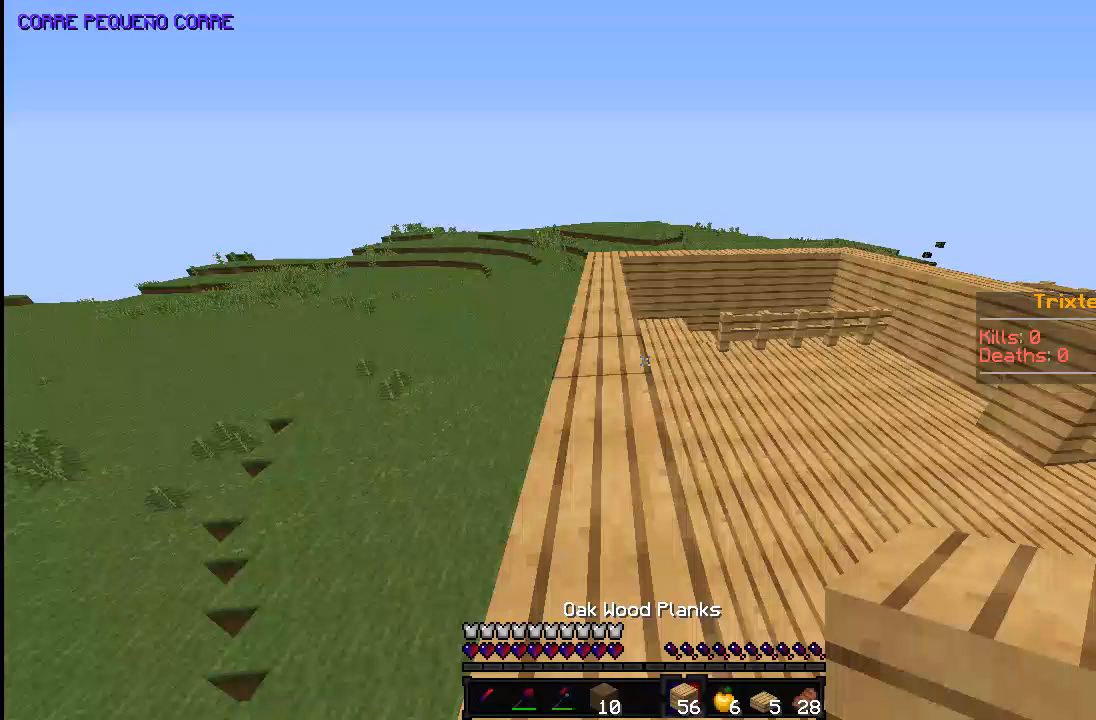
{"keys": ["w"], "mouse": [], "events": []}
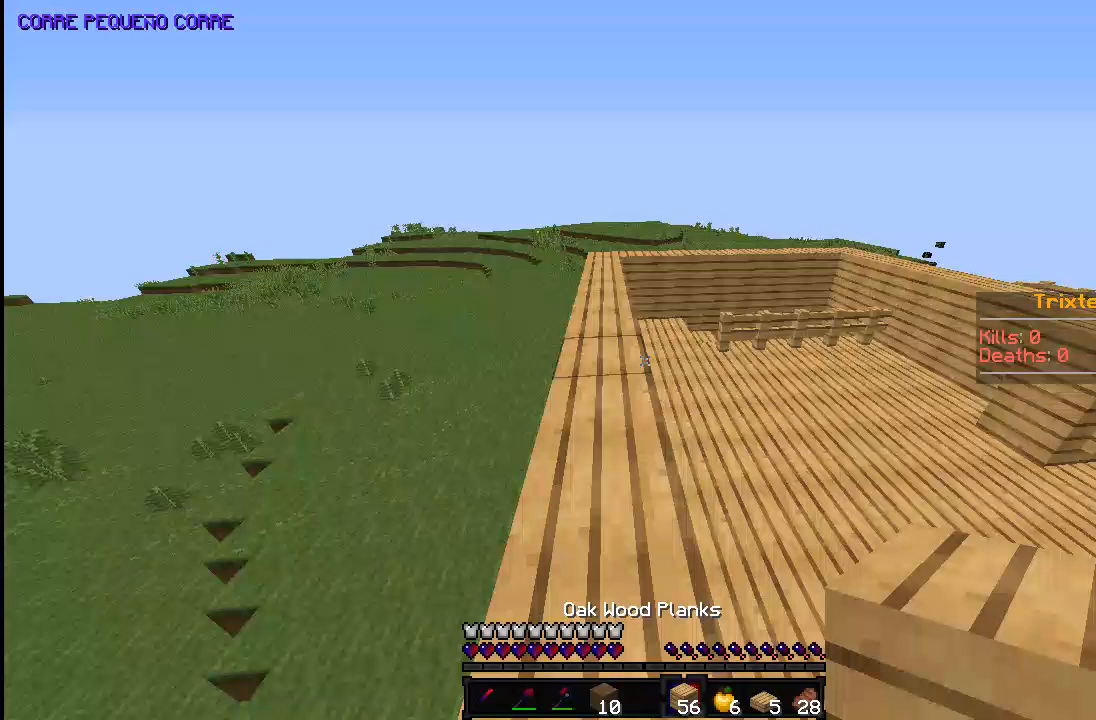
{"keys": ["w"], "mouse": [], "events": []}
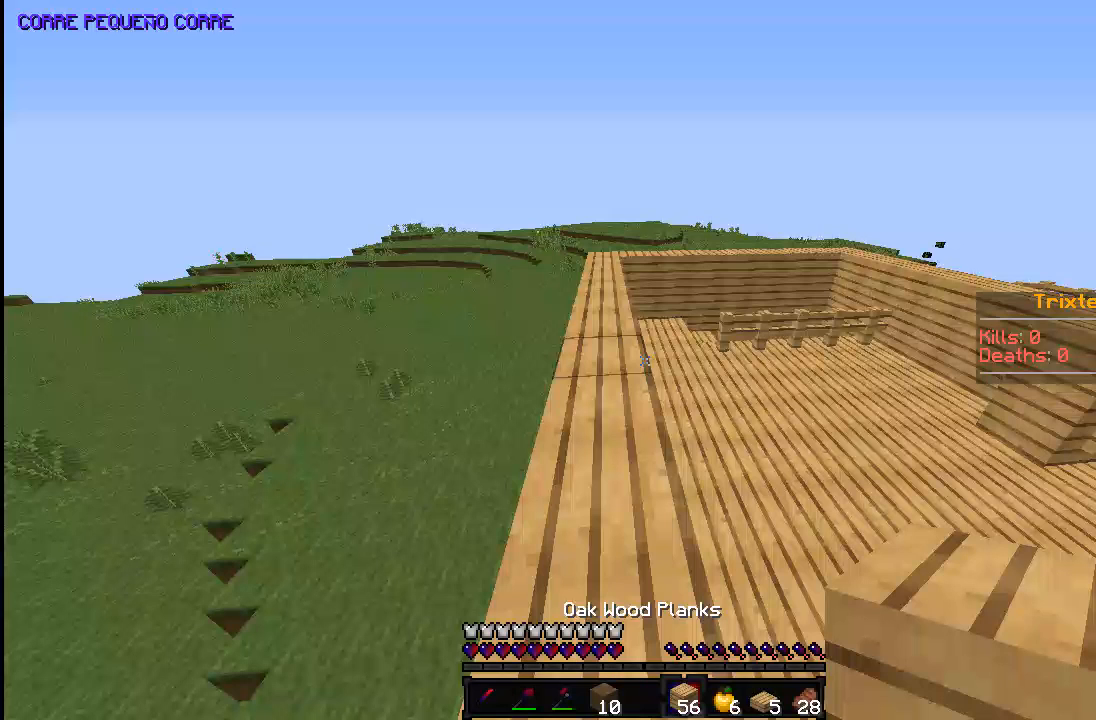
{"keys": ["w"], "mouse": [], "events": []}